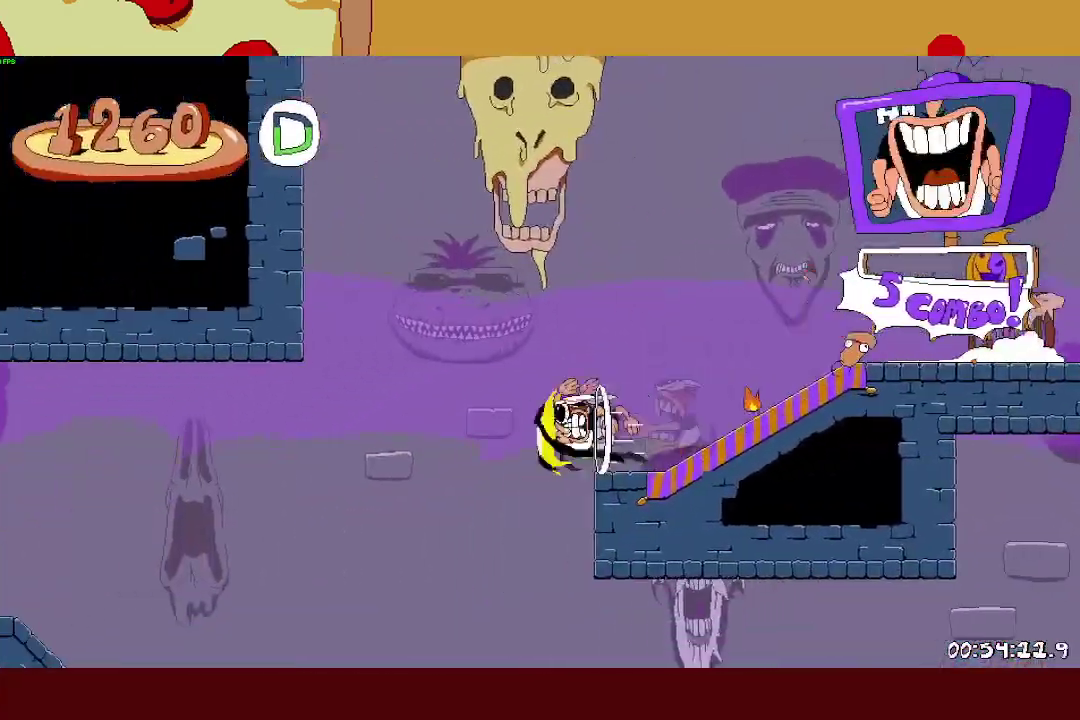
Gameplay with a controller (PlayStation layout); each line is a JSON object with the inputs held at the frame after it. "events" lists button and stick changes between this image and that frame as [ms after this image, input, new state], when the widget could be followed in between. Not read: R3 right_stick.
{"buttons": ["TRIANGLE"], "left_stick": "up-left", "events": [[100, "SQUARE", "down"], [117, "R2", "up"], [150, "SQUARE", "up"], [500, "TRIANGLE", "down"]]}
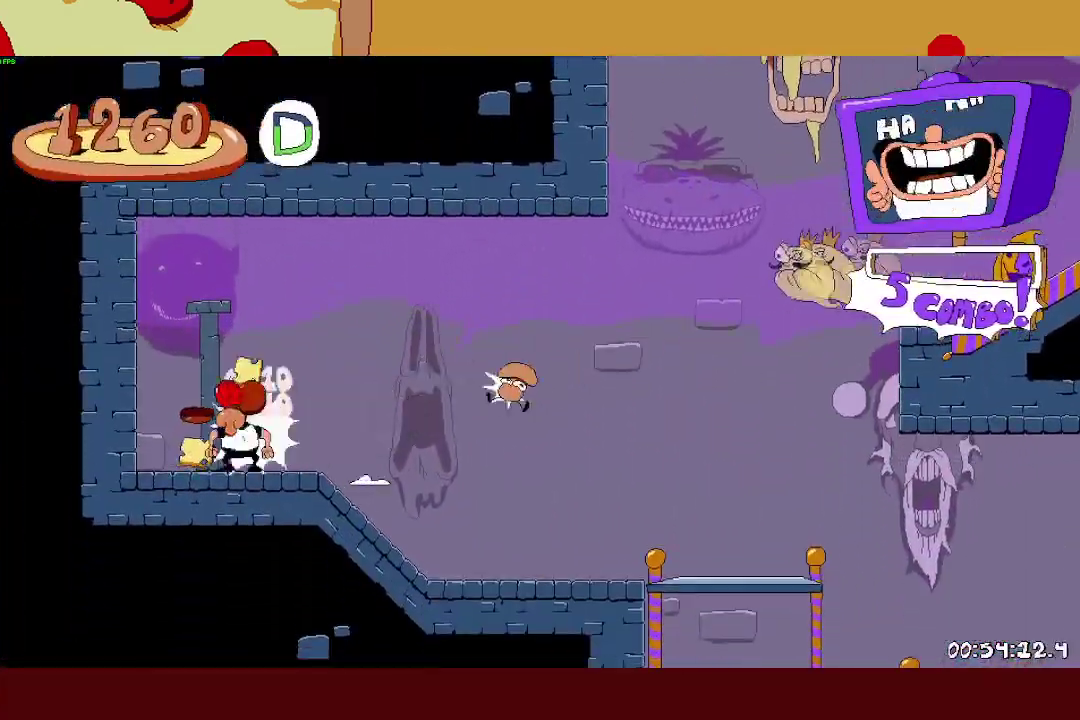
{"buttons": ["R2"], "left_stick": "right", "events": [[67, "TRIANGLE", "up"], [83, "left_stick", "right"], [150, "R2", "down"]]}
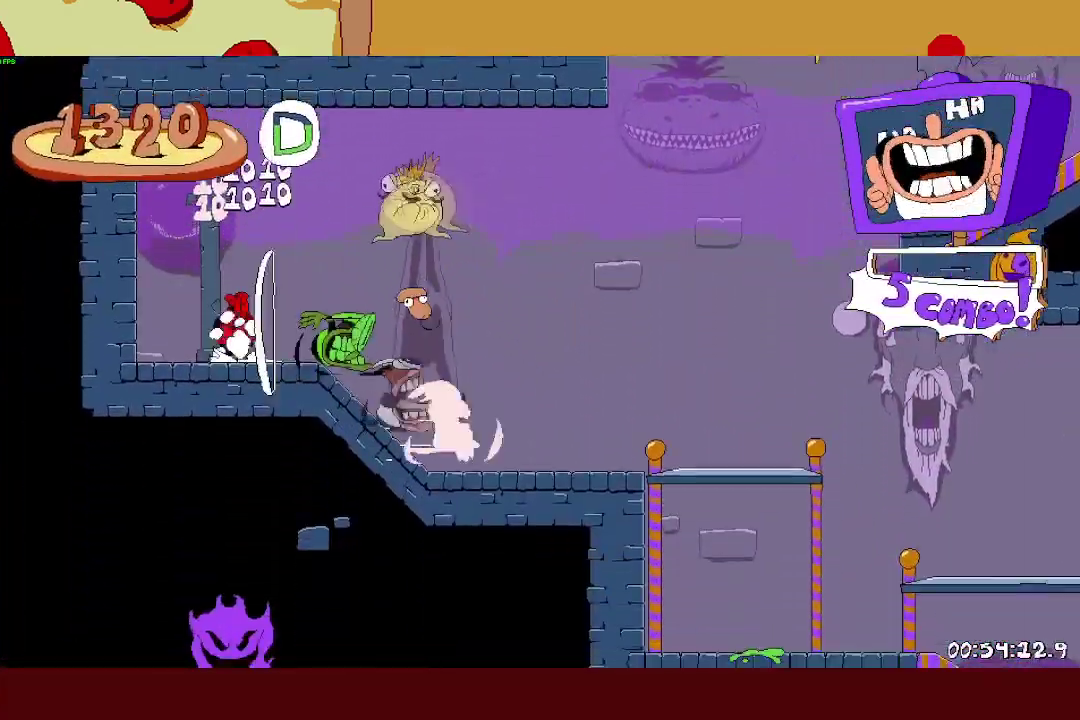
{"buttons": ["R2"], "left_stick": "right", "events": []}
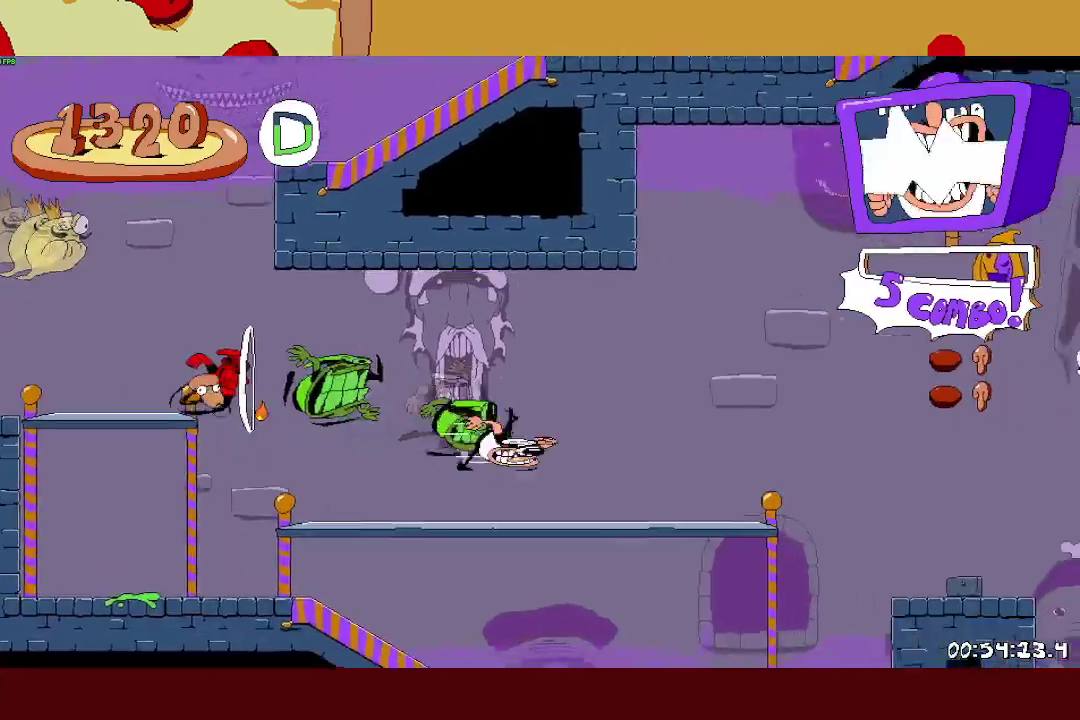
{"buttons": ["R2"], "left_stick": "right", "events": [[150, "CROSS", "down"], [267, "CROSS", "up"]]}
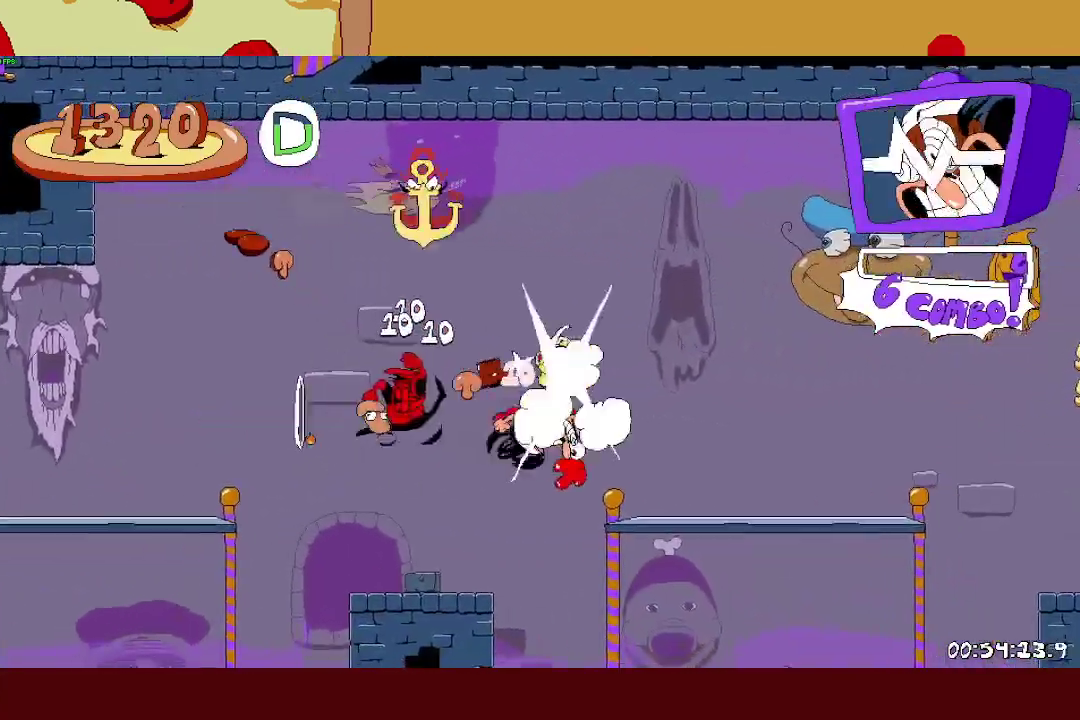
{"buttons": ["R2"], "left_stick": "right", "events": [[233, "CROSS", "down"], [333, "CROSS", "up"]]}
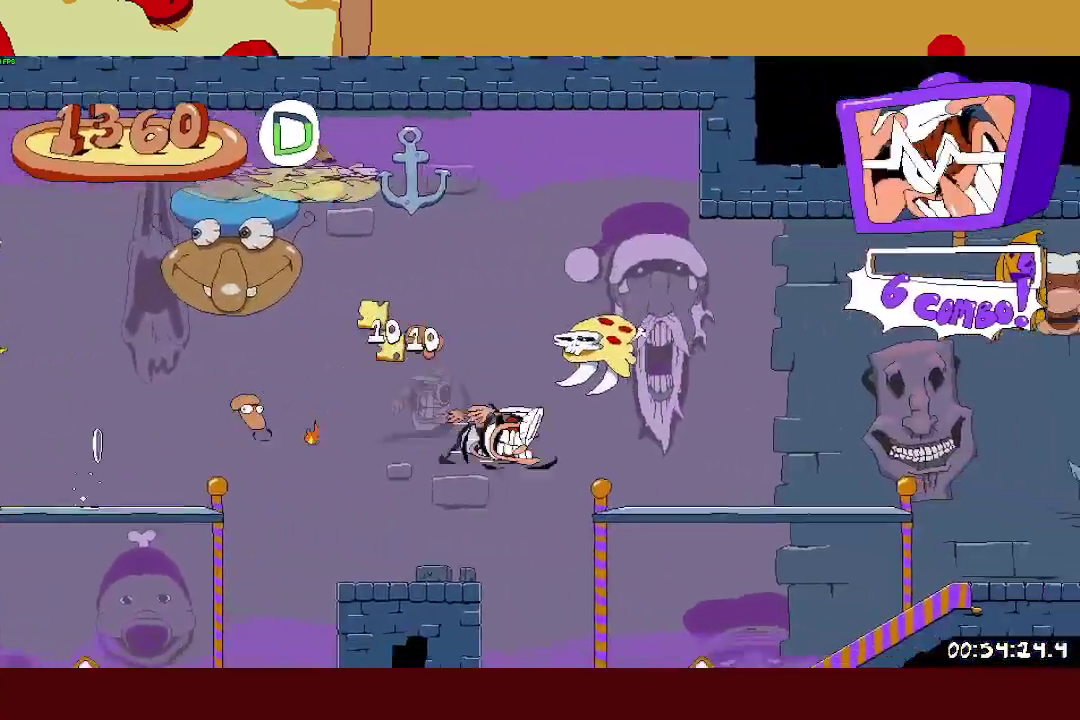
{"buttons": ["R2"], "left_stick": "right", "events": [[350, "L1", "down"], [467, "L1", "up"]]}
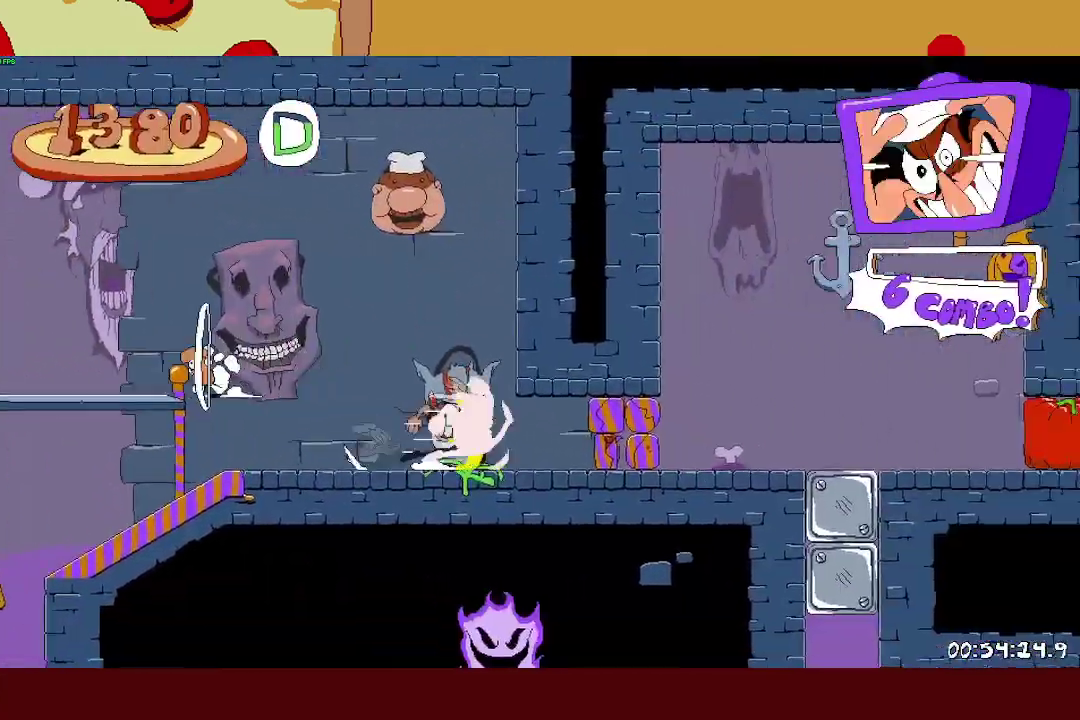
{"buttons": [], "left_stick": "up-left"}
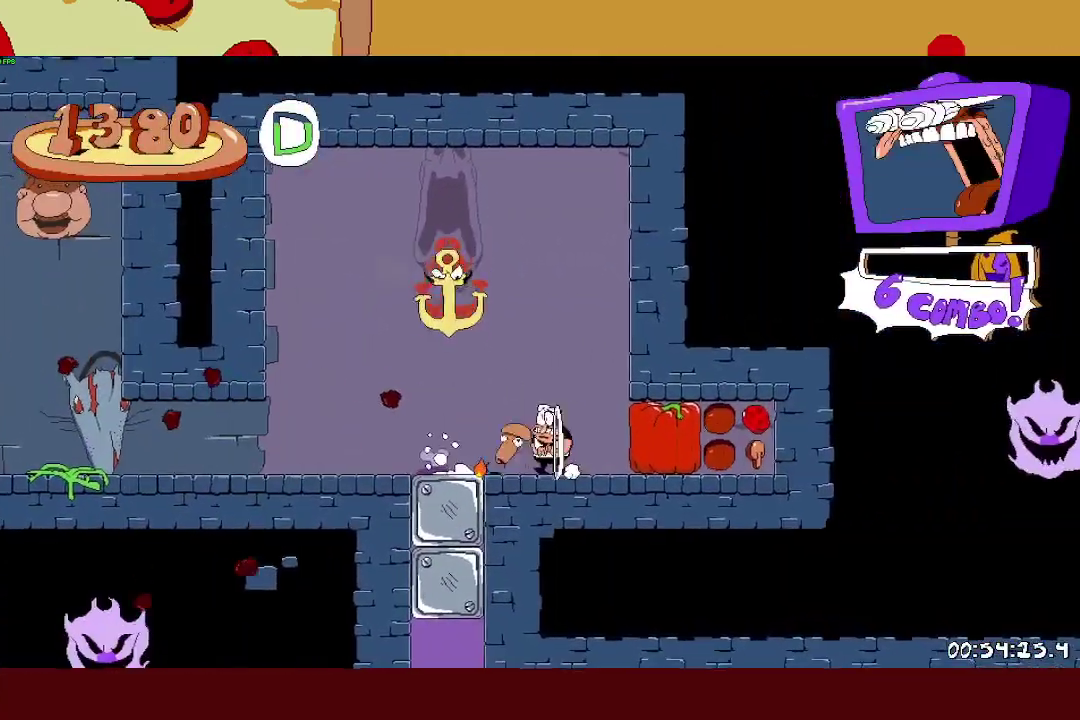
{"buttons": [], "left_stick": "center"}
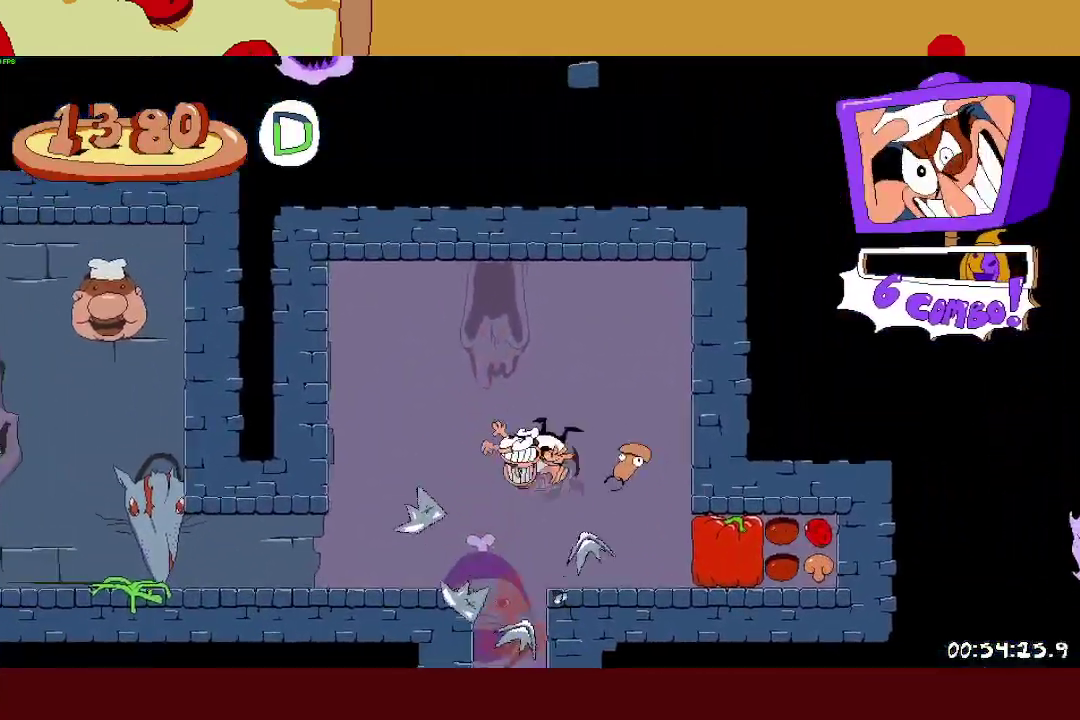
{"buttons": ["R2"], "left_stick": "right", "events": [[200, "left_stick", "up-left"], [333, "left_stick", "center"], [467, "left_stick", "right"], [483, "R2", "down"]]}
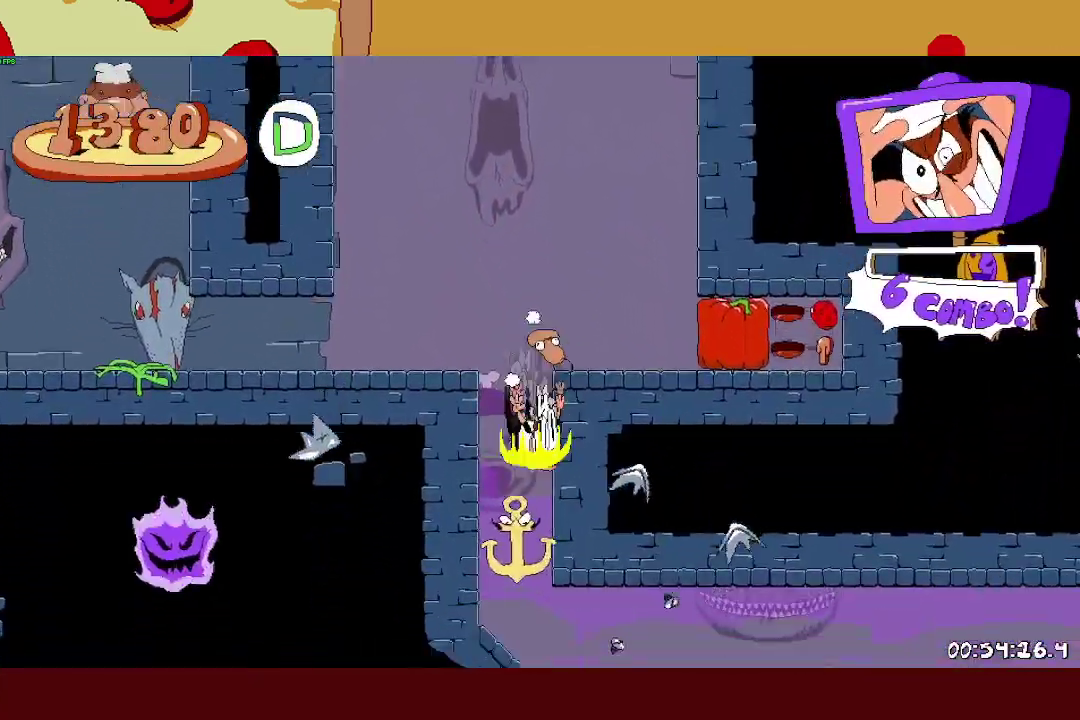
{"buttons": ["R2"], "left_stick": "right", "events": [[33, "left_stick", "center"], [50, "R2", "up"], [217, "R2", "down"], [217, "left_stick", "right"]]}
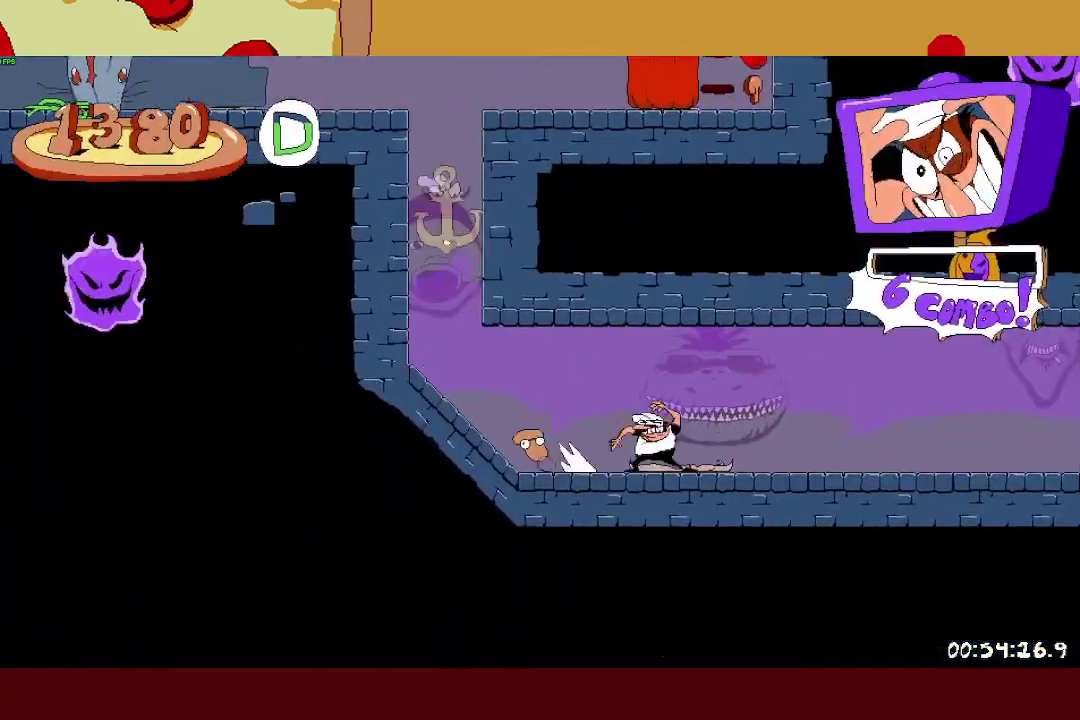
{"buttons": ["R2"], "left_stick": "right", "events": [[67, "SQUARE", "down"], [100, "L1", "down"], [150, "SQUARE", "up"], [217, "L1", "up"]]}
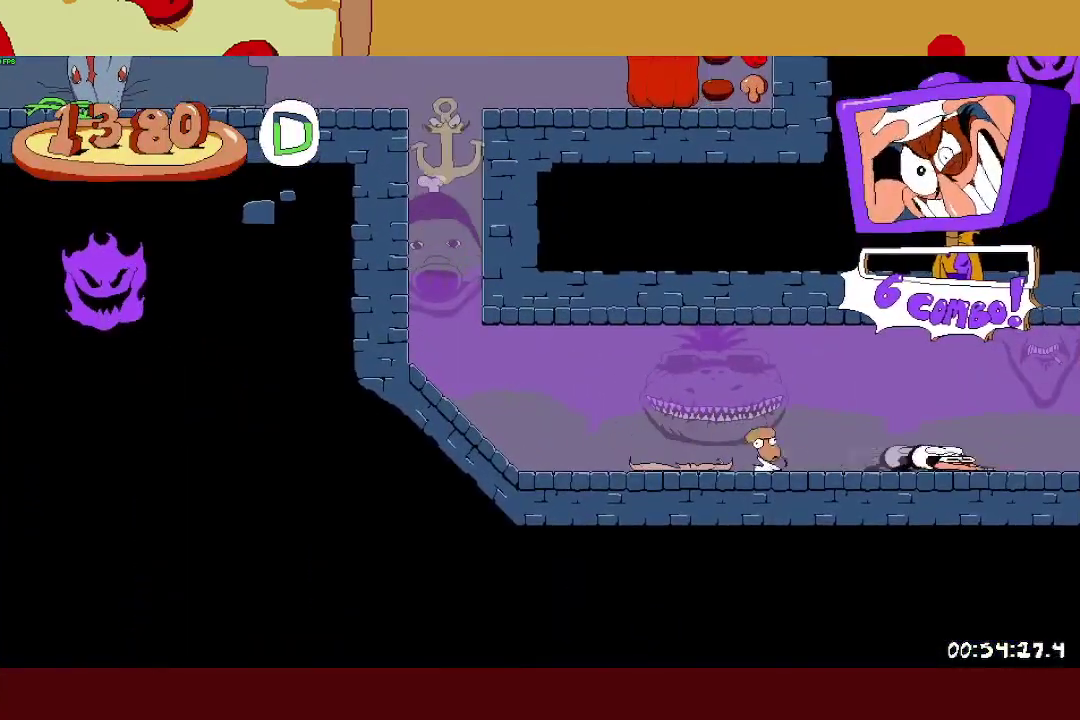
{"buttons": ["R2"], "left_stick": "right", "events": []}
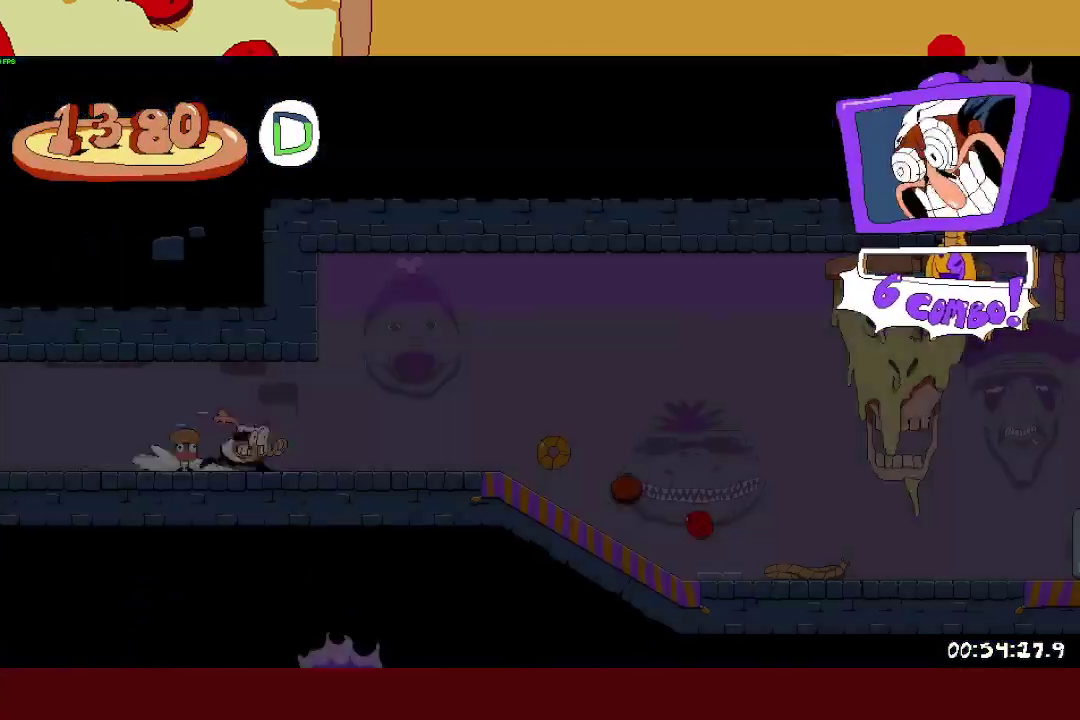
{"buttons": ["R2"], "left_stick": "right", "events": []}
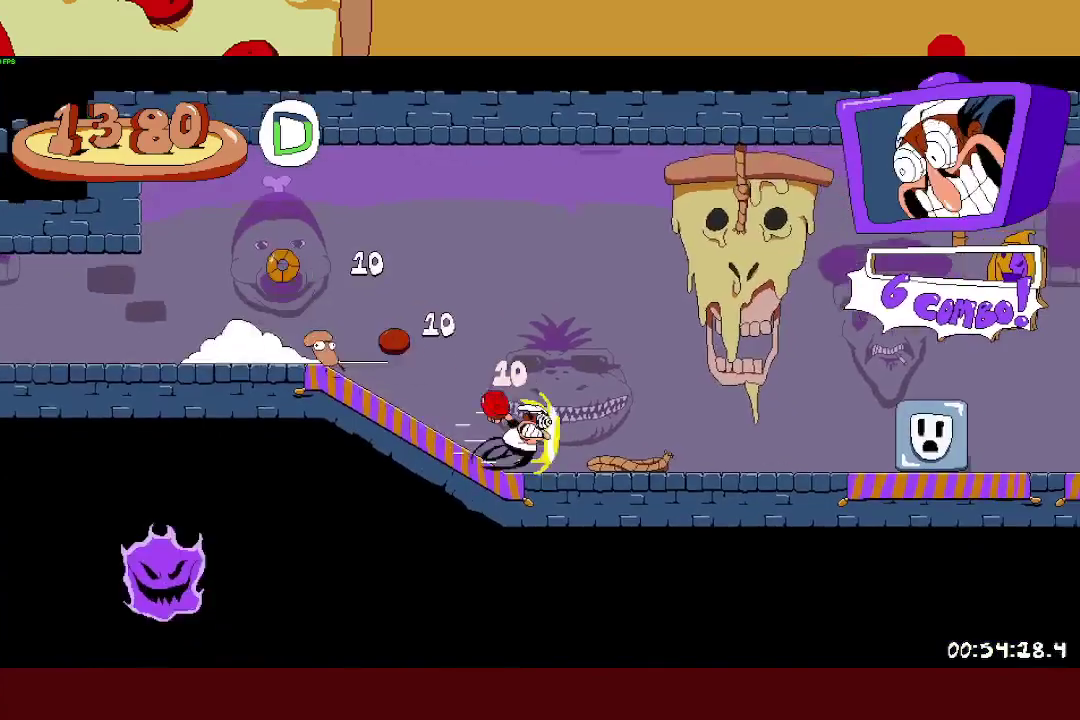
{"buttons": ["R2"], "left_stick": "right", "events": [[333, "CROSS", "down"], [450, "CROSS", "up"]]}
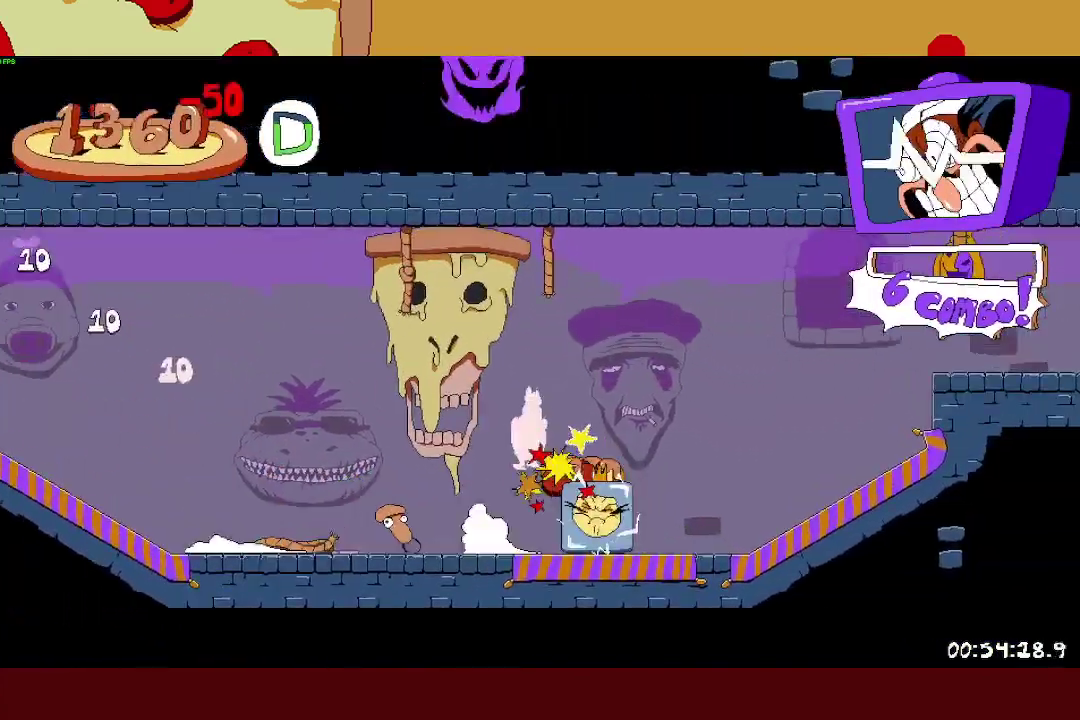
{"buttons": ["R2"], "left_stick": "right", "events": []}
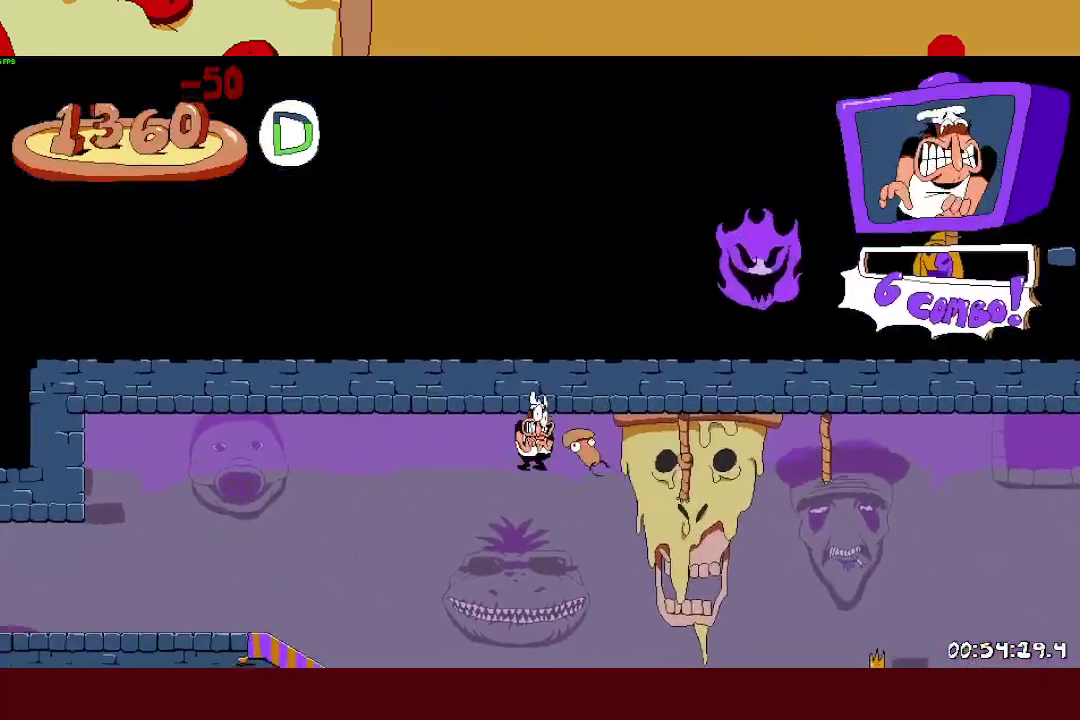
{"buttons": ["SQUARE", "L1", "R2"], "left_stick": "right", "events": [[433, "SQUARE", "down"], [467, "L1", "down"]]}
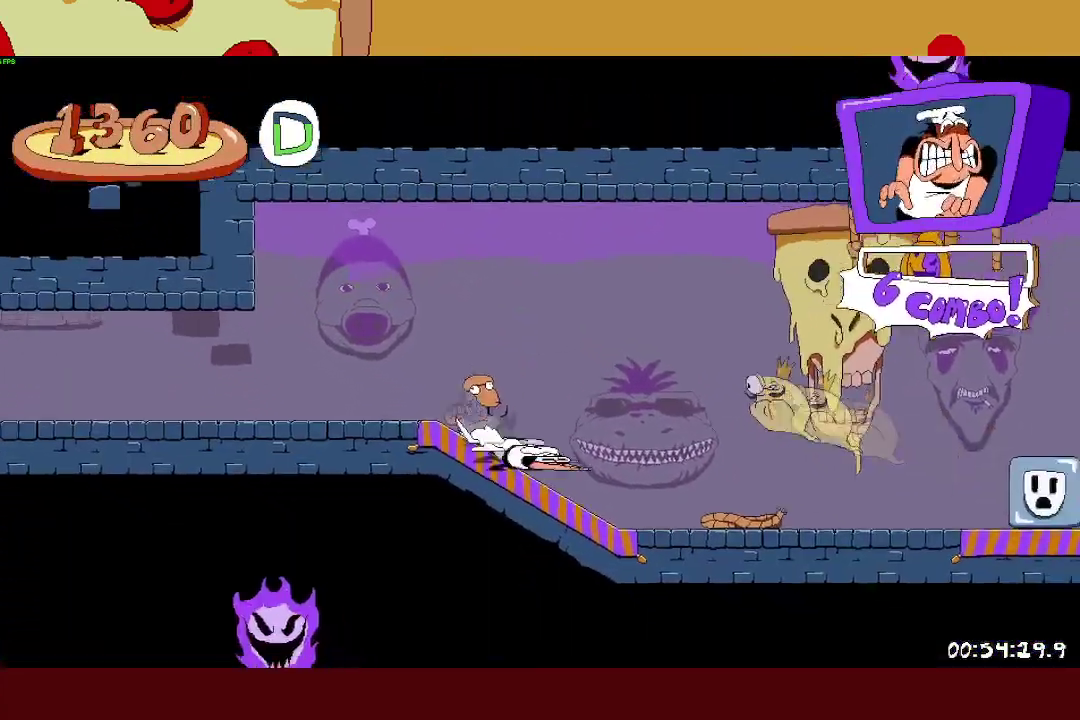
{"buttons": ["CROSS", "R2"], "left_stick": "right", "events": [[33, "SQUARE", "up"], [100, "L1", "up"], [433, "CROSS", "down"]]}
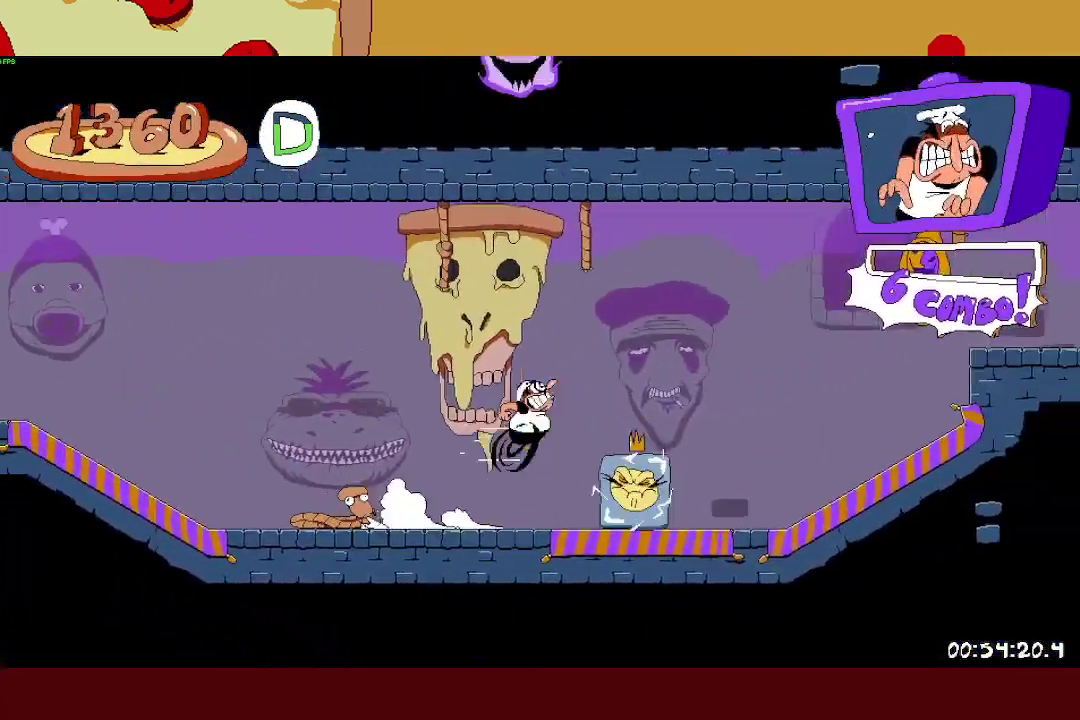
{"buttons": ["CROSS", "R2"], "left_stick": "right", "events": [[133, "CROSS", "up"], [200, "L1", "down"], [317, "L1", "up"], [417, "CROSS", "down"]]}
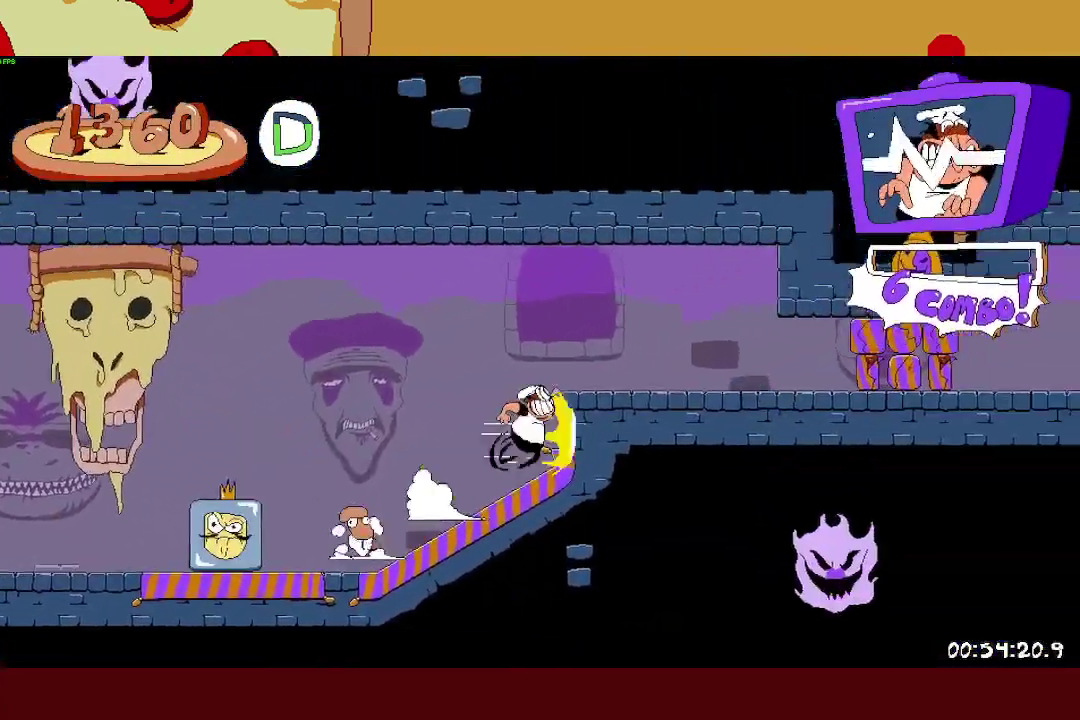
{"buttons": ["R2"], "left_stick": "right", "events": [[50, "CROSS", "up"]]}
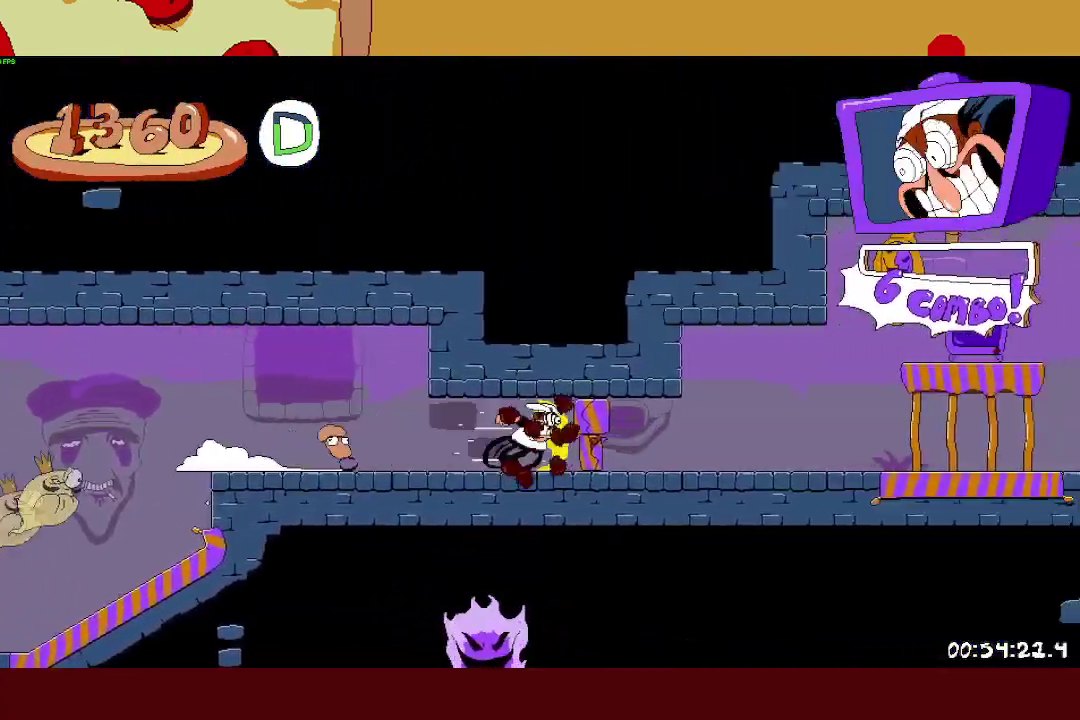
{"buttons": ["CROSS", "SQUARE", "R2"], "left_stick": "up-left", "events": [[400, "CROSS", "down"], [450, "SQUARE", "down"], [450, "left_stick", "up-left"]]}
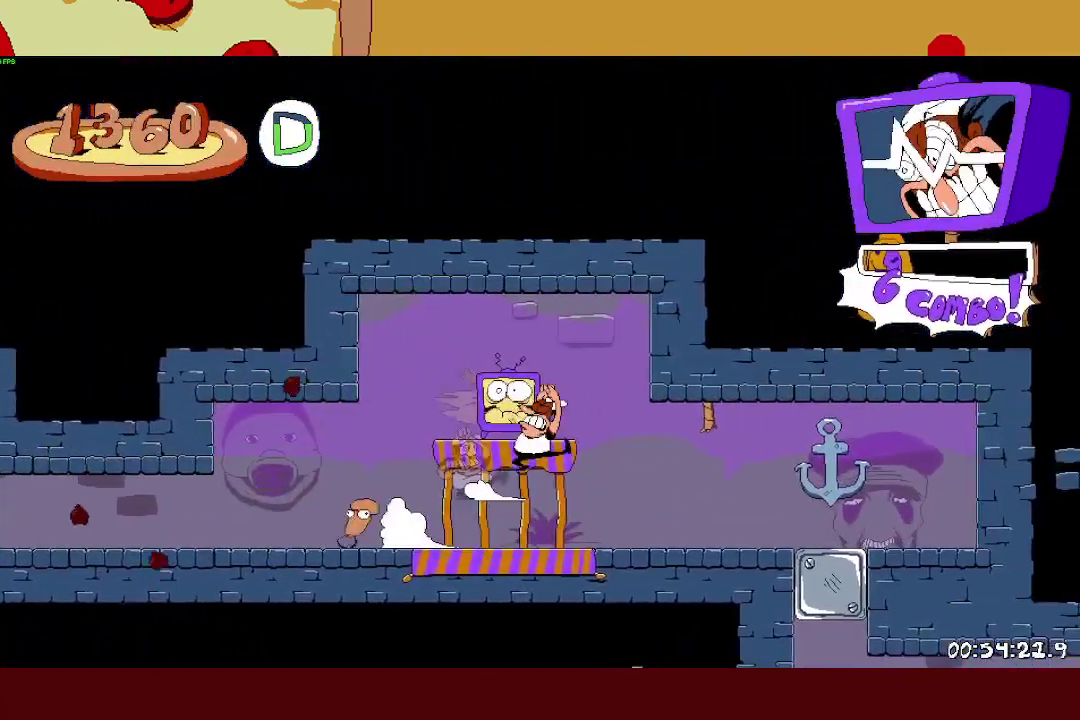
{"buttons": ["CROSS"], "left_stick": "up", "events": [[17, "CROSS", "up"], [50, "R2", "up"], [133, "SQUARE", "up"], [200, "left_stick", "center"], [250, "left_stick", "right"], [367, "SQUARE", "down"], [433, "CROSS", "down"], [433, "left_stick", "up"], [467, "SQUARE", "up"]]}
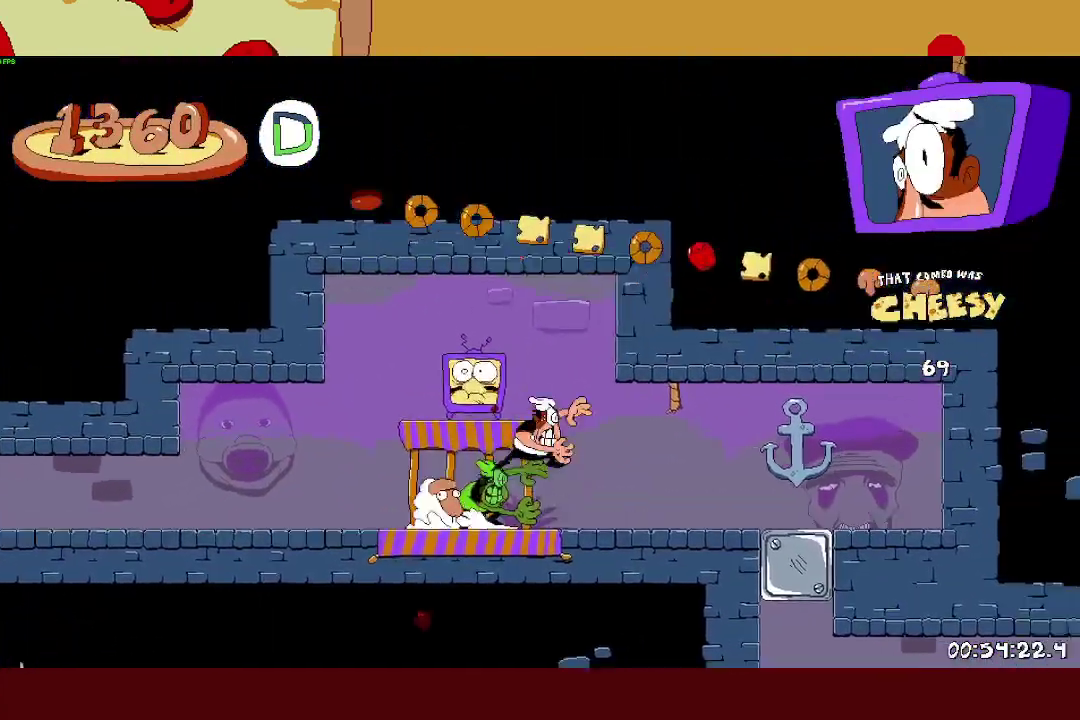
{"buttons": [], "left_stick": "center", "events": [[50, "left_stick", "center"], [133, "CROSS", "up"], [200, "left_stick", "down-right"], [233, "SQUARE", "down"], [250, "left_stick", "up-left"], [367, "SQUARE", "up"], [433, "left_stick", "center"]]}
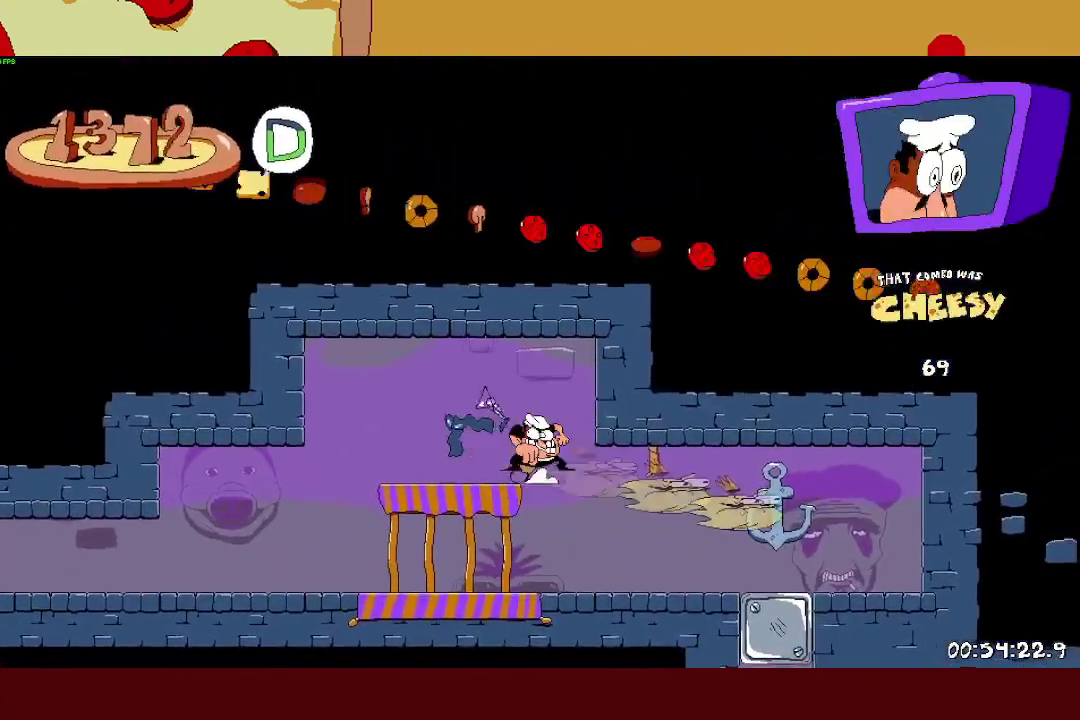
{"buttons": [], "left_stick": "right", "events": [[50, "left_stick", "right"]]}
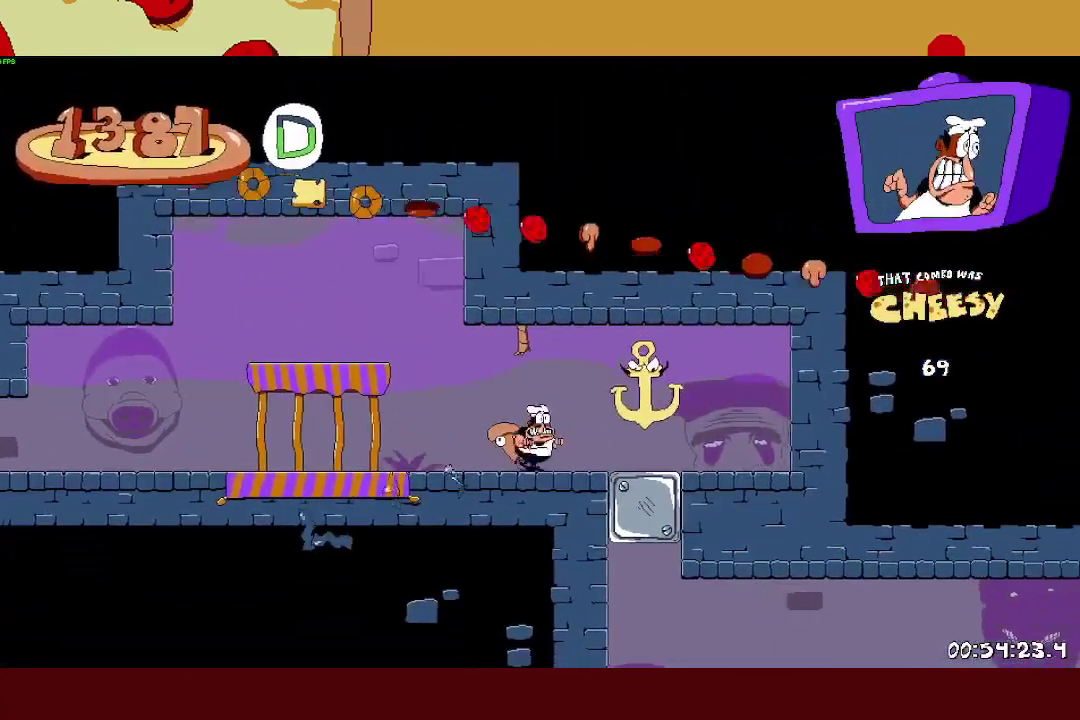
{"buttons": ["L1"], "left_stick": "right", "events": [[133, "left_stick", "center"], [233, "left_stick", "right"], [250, "CROSS", "down"], [350, "CROSS", "up"], [350, "L1", "down"]]}
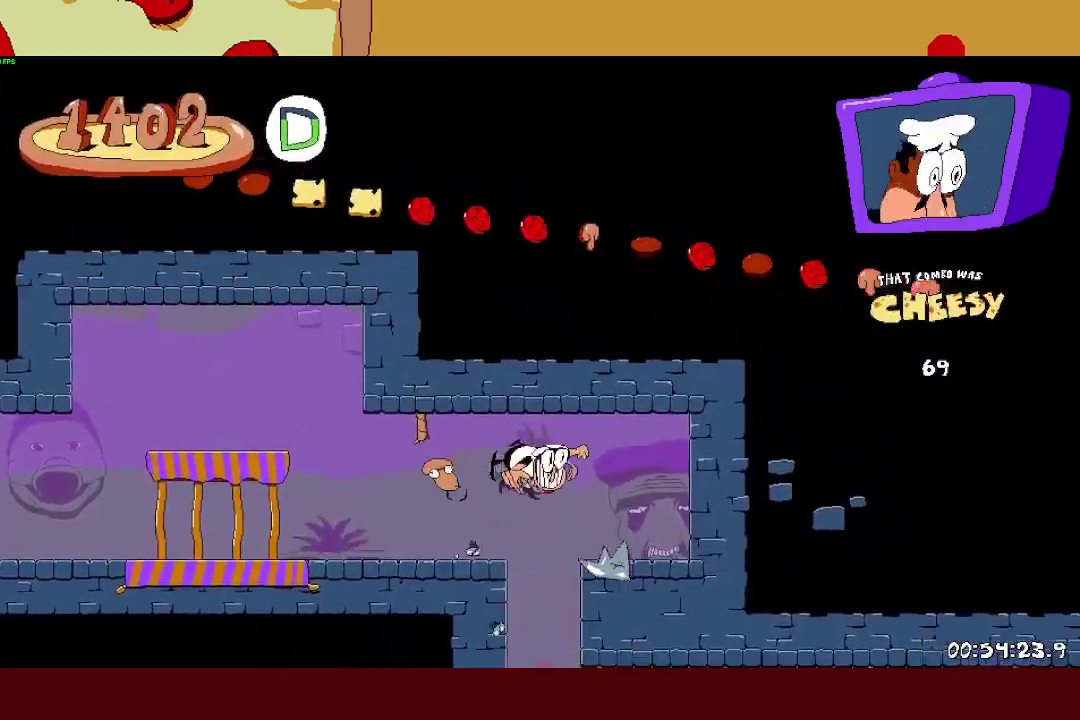
{"buttons": ["R2"], "left_stick": "right", "events": [[50, "L1", "up"], [67, "left_stick", "center"], [317, "R2", "down"], [333, "left_stick", "right"]]}
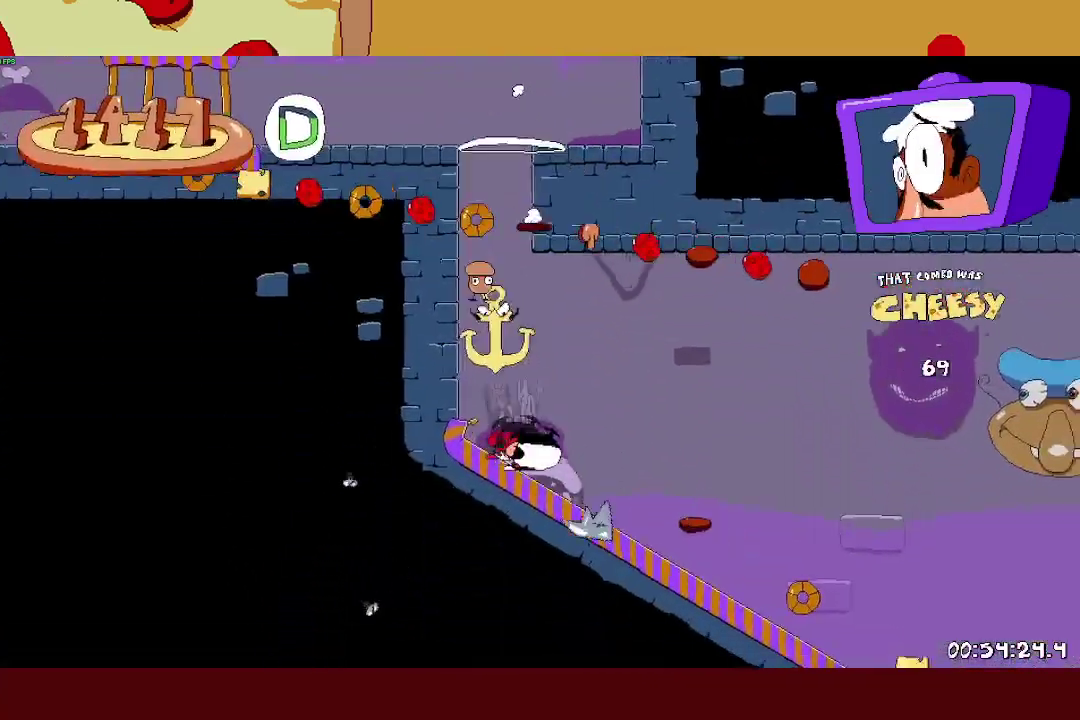
{"buttons": ["R2"], "left_stick": "right", "events": []}
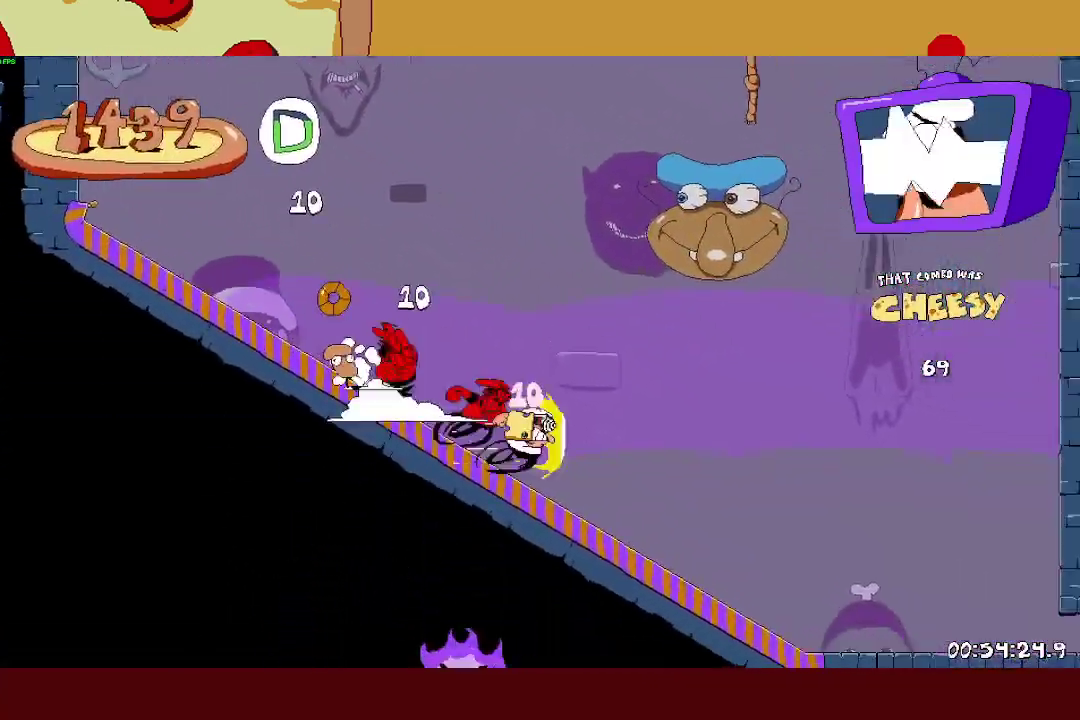
{"buttons": ["L1", "R2"], "left_stick": "right", "events": [[400, "L1", "down"]]}
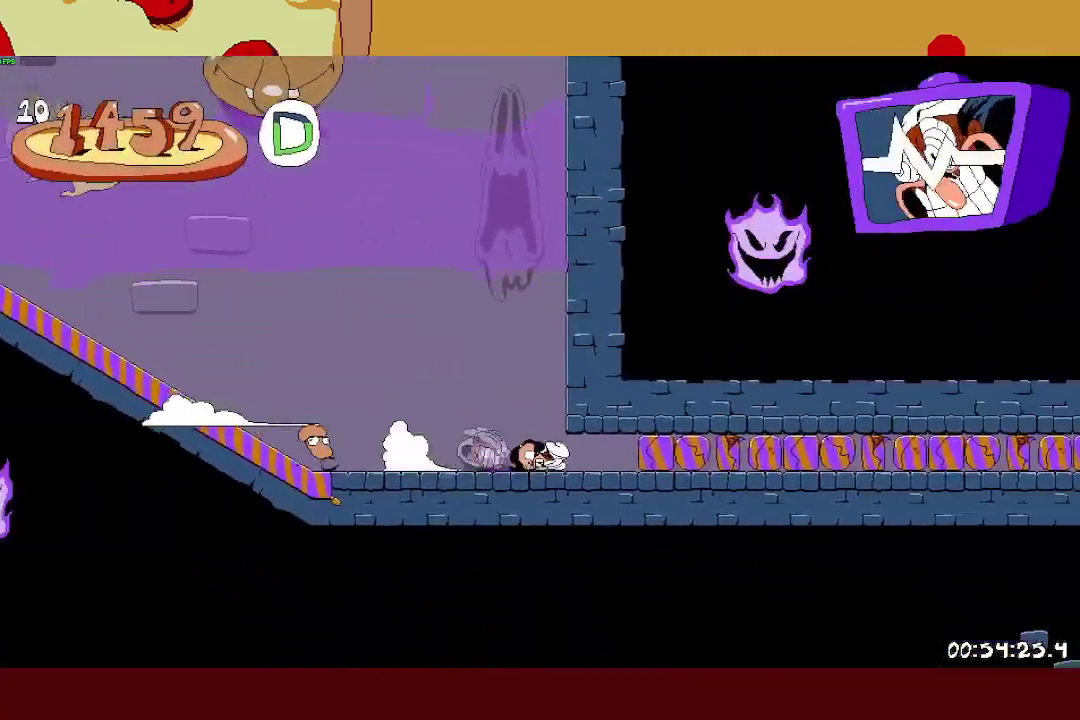
{"buttons": ["R2"], "left_stick": "right", "events": [[117, "L1", "up"]]}
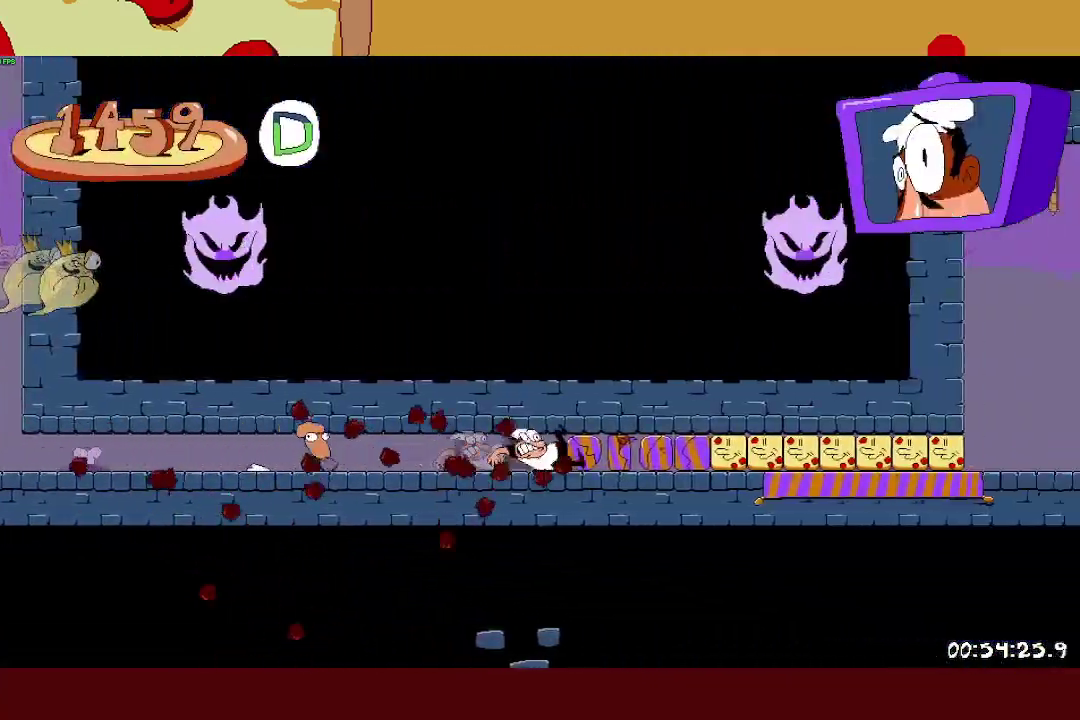
{"buttons": ["R2"], "left_stick": "right", "events": []}
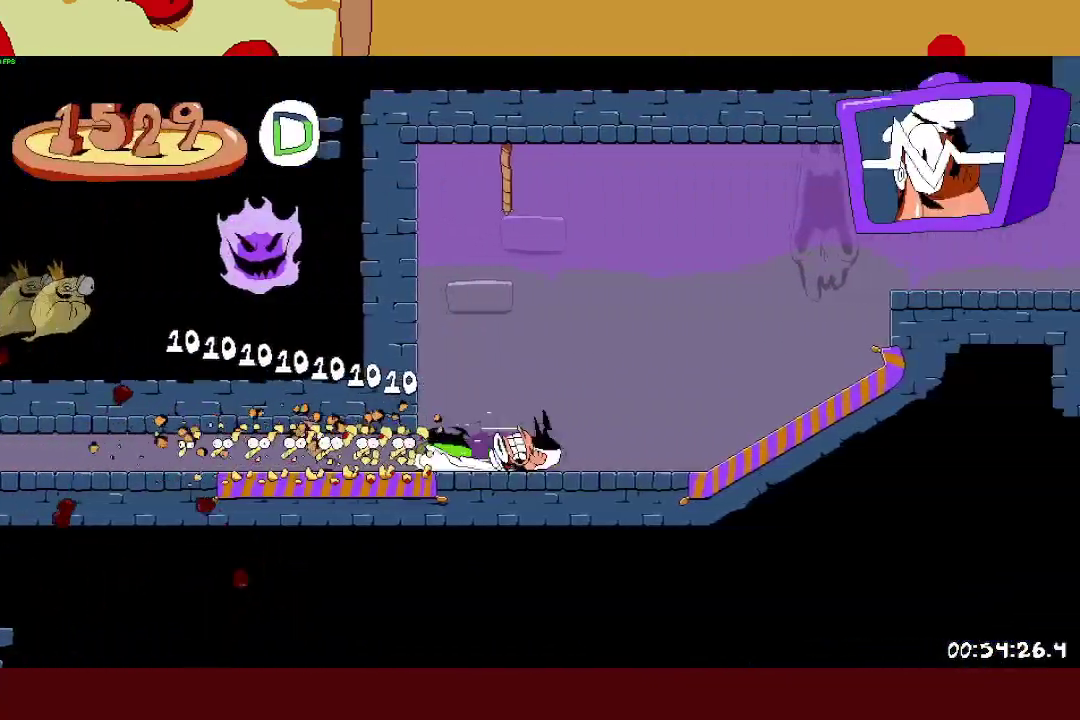
{"buttons": ["R2"], "left_stick": "right", "events": []}
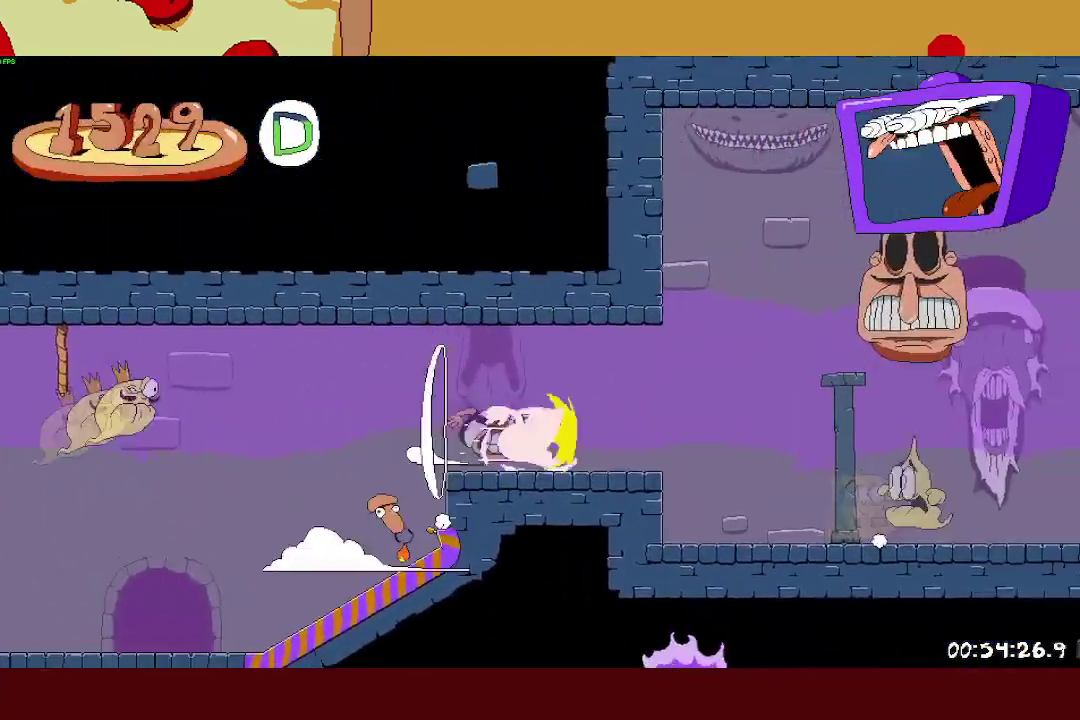
{"buttons": ["CROSS", "R2"], "left_stick": "right", "events": [[150, "L1", "down"], [250, "L1", "up"], [467, "CROSS", "down"]]}